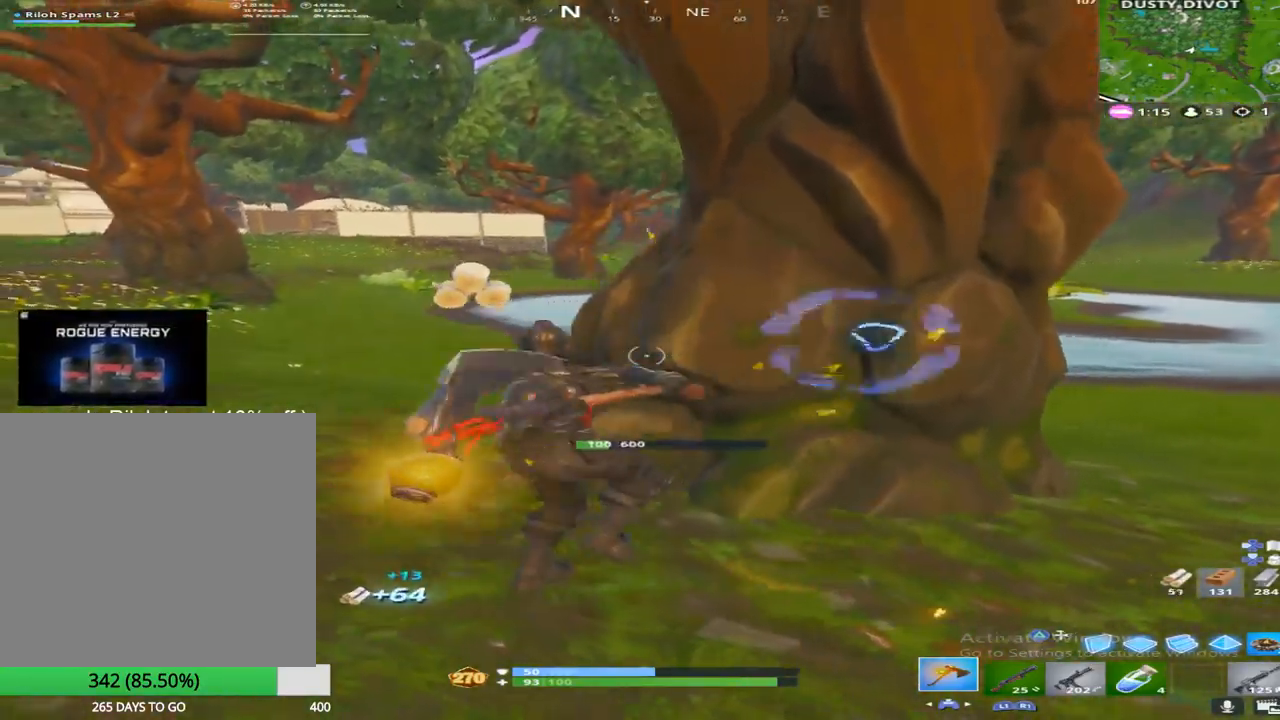
Gameplay with a controller (PlayStation layout); each line is a JSON object with the inputs held at the frame after it. "events" lists button and stick changes between this image and that frame as [ms after this image, input, new state], when the widget could be followed in between.
{"buttons": [], "left_stick": "up-left", "right_stick": "center", "events": [[17, "R2", "up"], [17, "left_stick", "up"], [83, "right_stick", "right"], [167, "R2", "down"], [233, "right_stick", "down-right"], [267, "left_stick", "left"], [367, "right_stick", "center"], [400, "R2", "up"], [450, "left_stick", "up-left"]]}
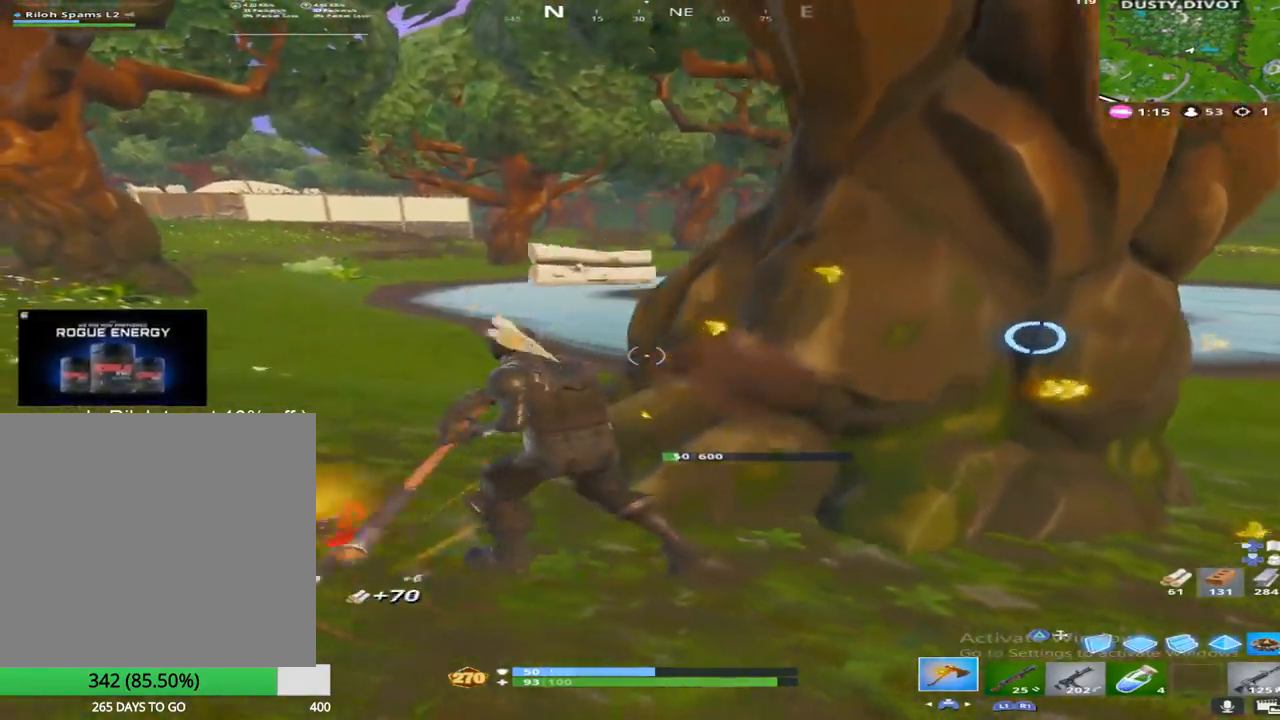
{"buttons": ["L1"], "left_stick": "up-left", "right_stick": "center", "events": [[17, "R1", "down"], [67, "right_stick", "up-left"], [200, "right_stick", "center"], [217, "R1", "up"], [317, "right_stick", "up-left"], [417, "L1", "down"], [433, "right_stick", "center"]]}
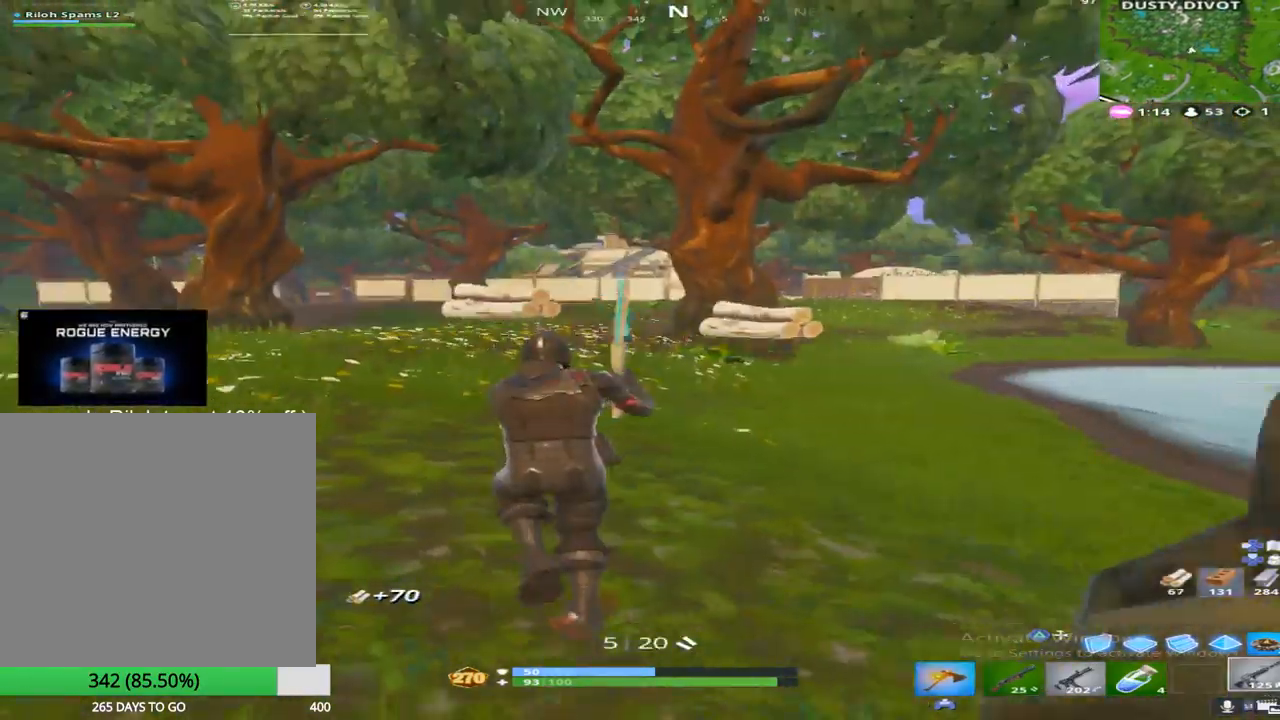
{"buttons": ["CROSS"], "left_stick": "up", "right_stick": "center", "events": [[83, "L1", "up"], [183, "right_stick", "down-right"], [283, "right_stick", "center"], [367, "left_stick", "up"], [383, "CROSS", "down"]]}
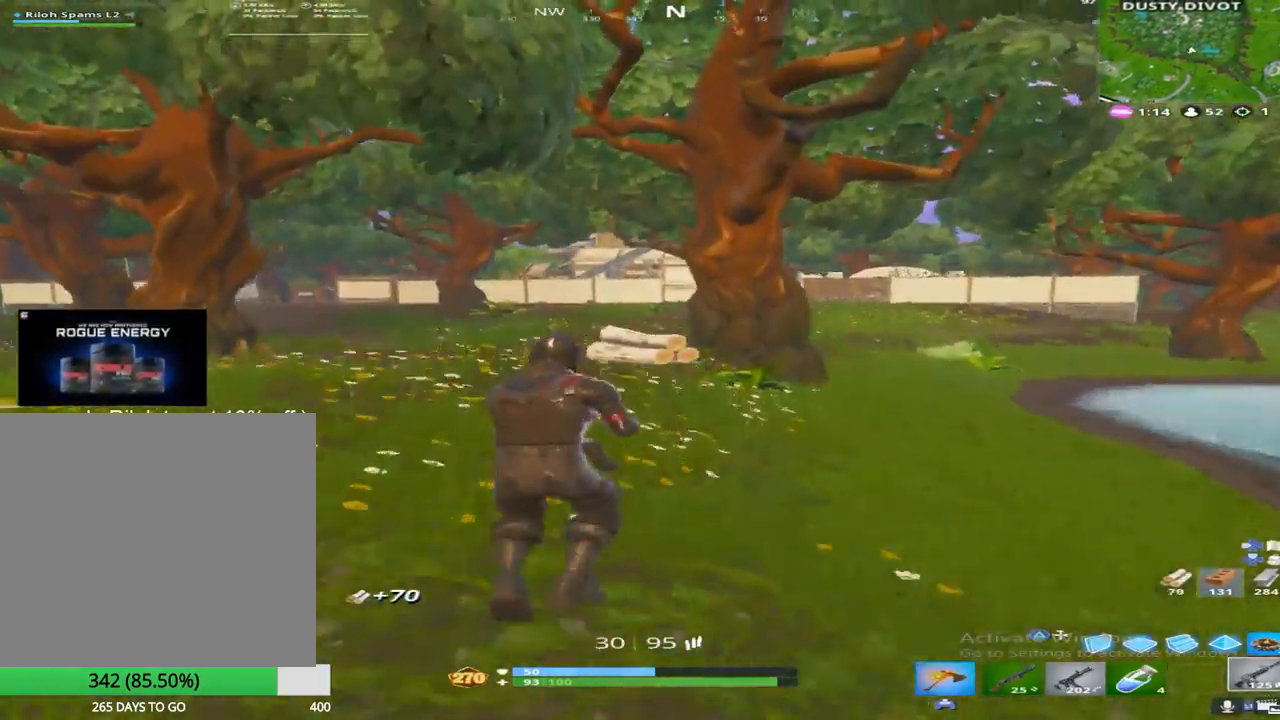
{"buttons": ["R1"], "left_stick": "up", "right_stick": "center", "events": [[33, "CROSS", "up"], [383, "R1", "down"]]}
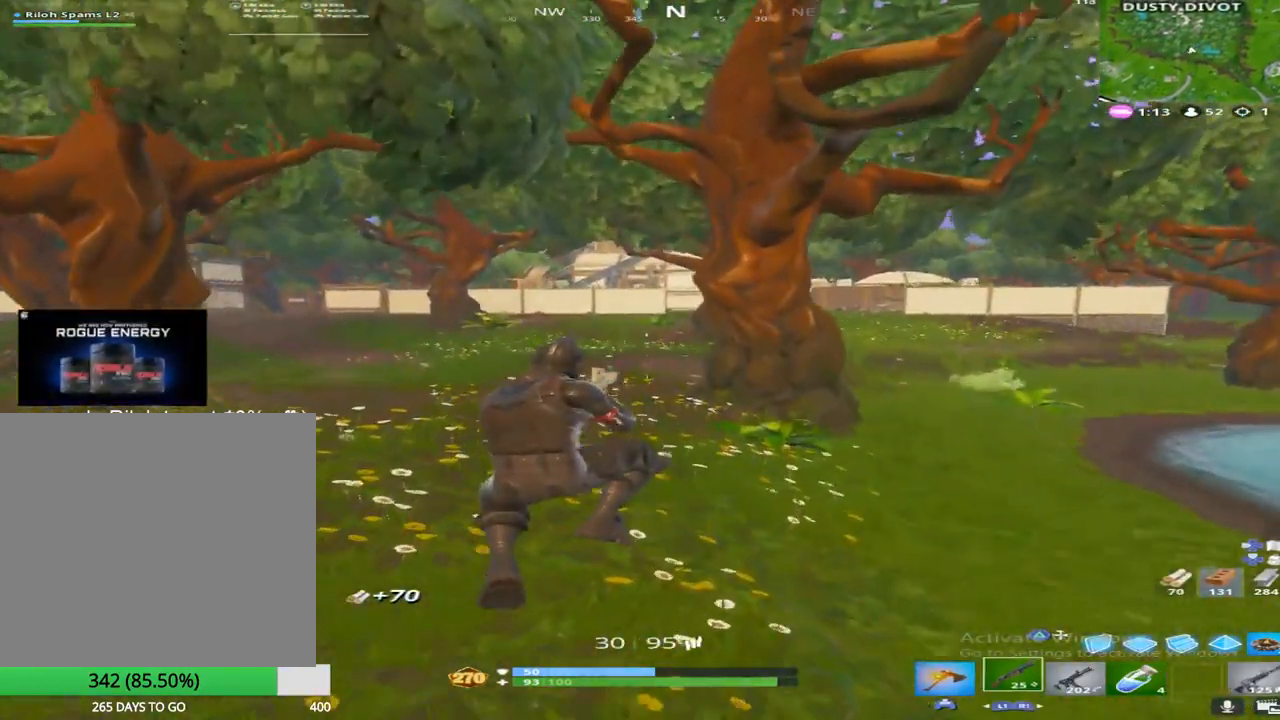
{"buttons": [], "left_stick": "up", "right_stick": "center", "events": [[100, "R1", "up"], [133, "right_stick", "up-left"], [283, "right_stick", "center"]]}
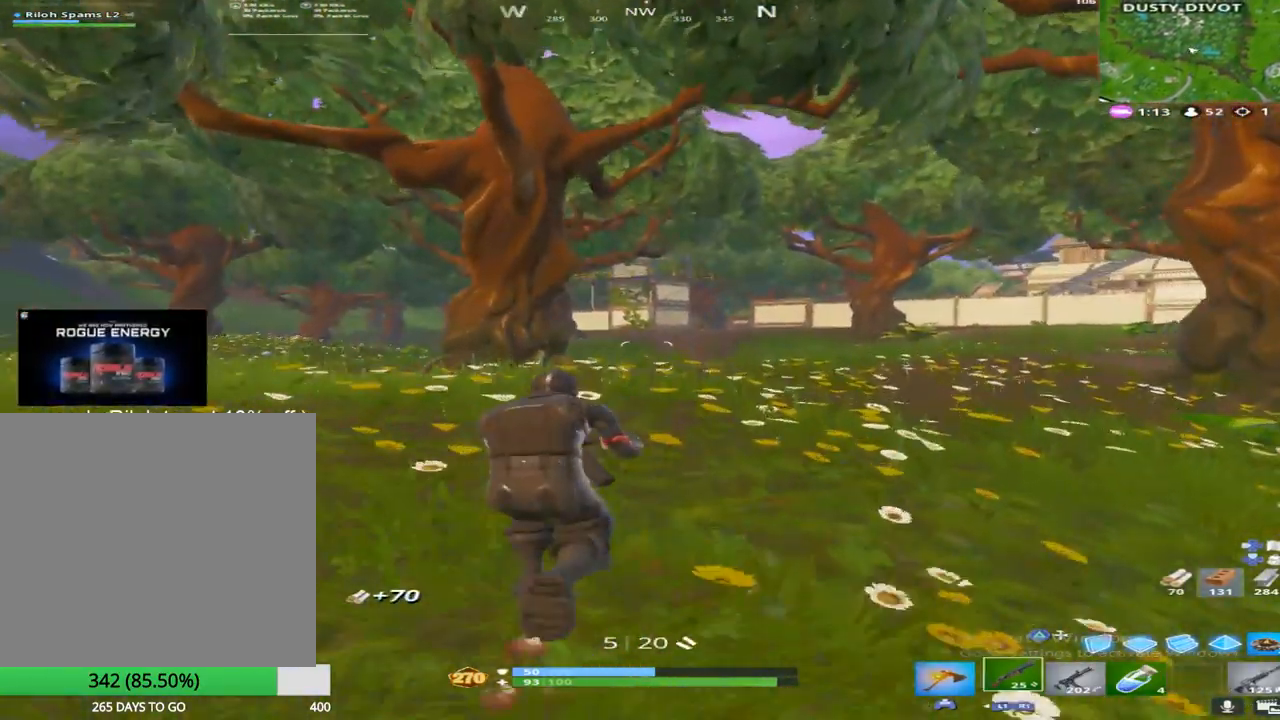
{"buttons": [], "left_stick": "up-right", "right_stick": "right", "events": [[100, "left_stick", "up-right"], [133, "TOUCHPAD", "down"], [300, "TOUCHPAD", "up"], [333, "right_stick", "right"]]}
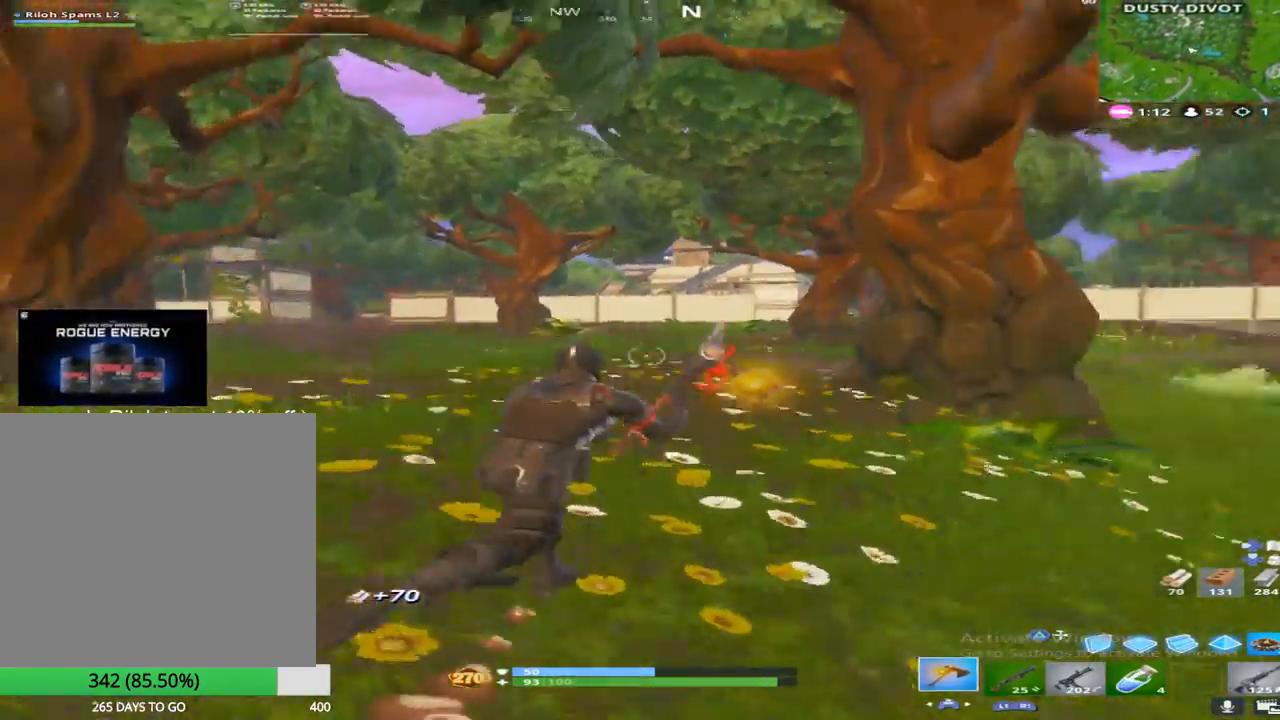
{"buttons": [], "left_stick": "up", "right_stick": "center", "events": [[33, "right_stick", "center"], [233, "right_stick", "right"], [417, "right_stick", "center"], [500, "left_stick", "up"]]}
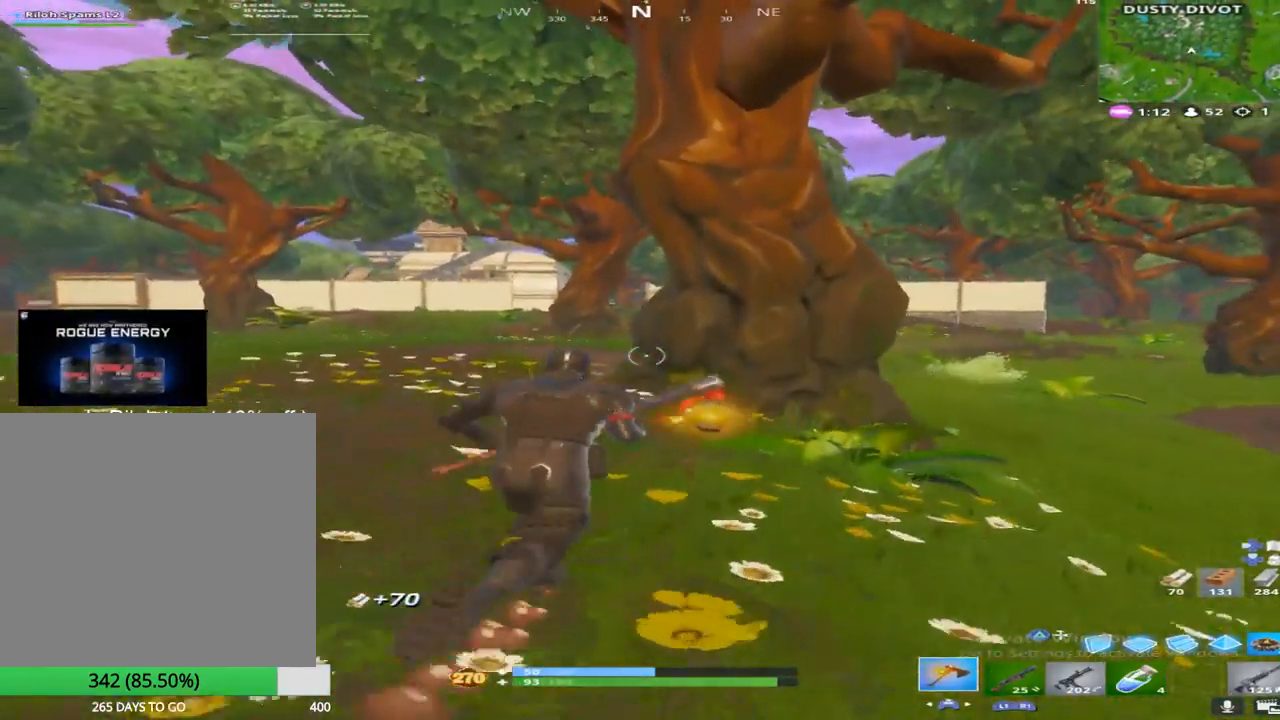
{"buttons": [], "left_stick": "up", "right_stick": "right", "events": [[83, "right_stick", "down-right"], [283, "right_stick", "center"], [467, "right_stick", "right"]]}
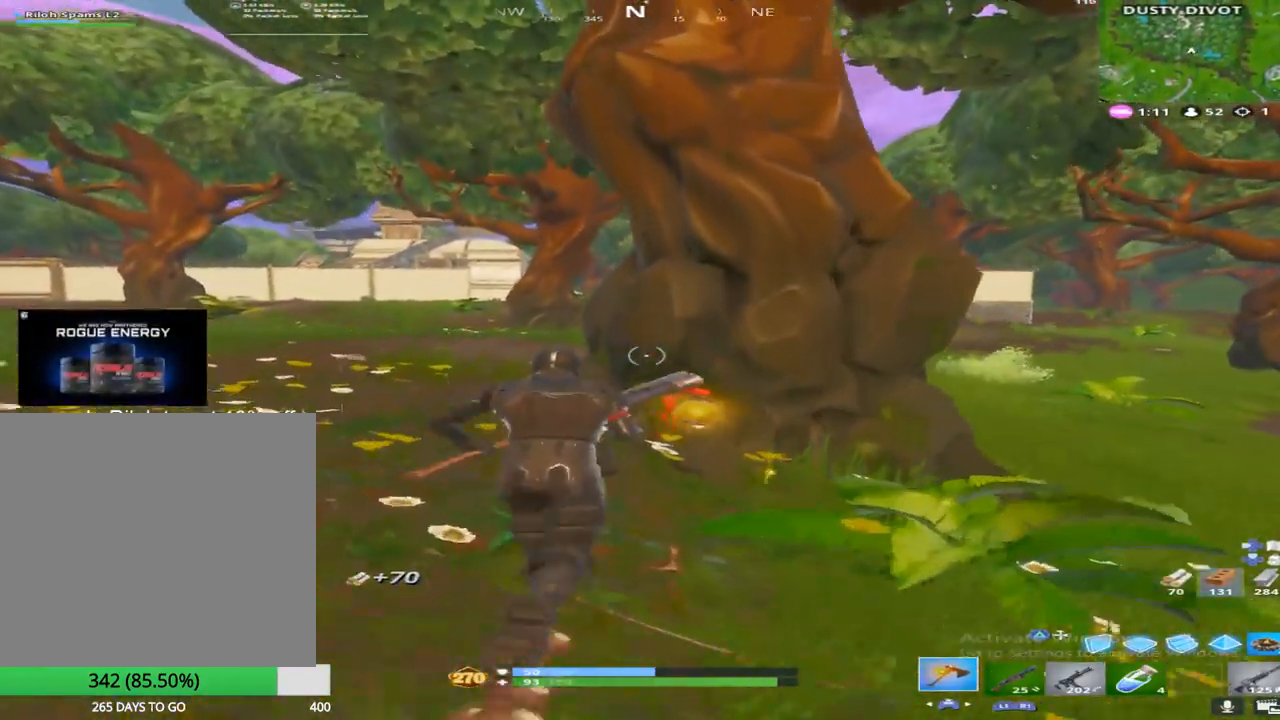
{"buttons": ["R2"], "left_stick": "up", "right_stick": "down", "events": [[67, "R2", "down"], [200, "right_stick", "down-right"], [417, "right_stick", "down"]]}
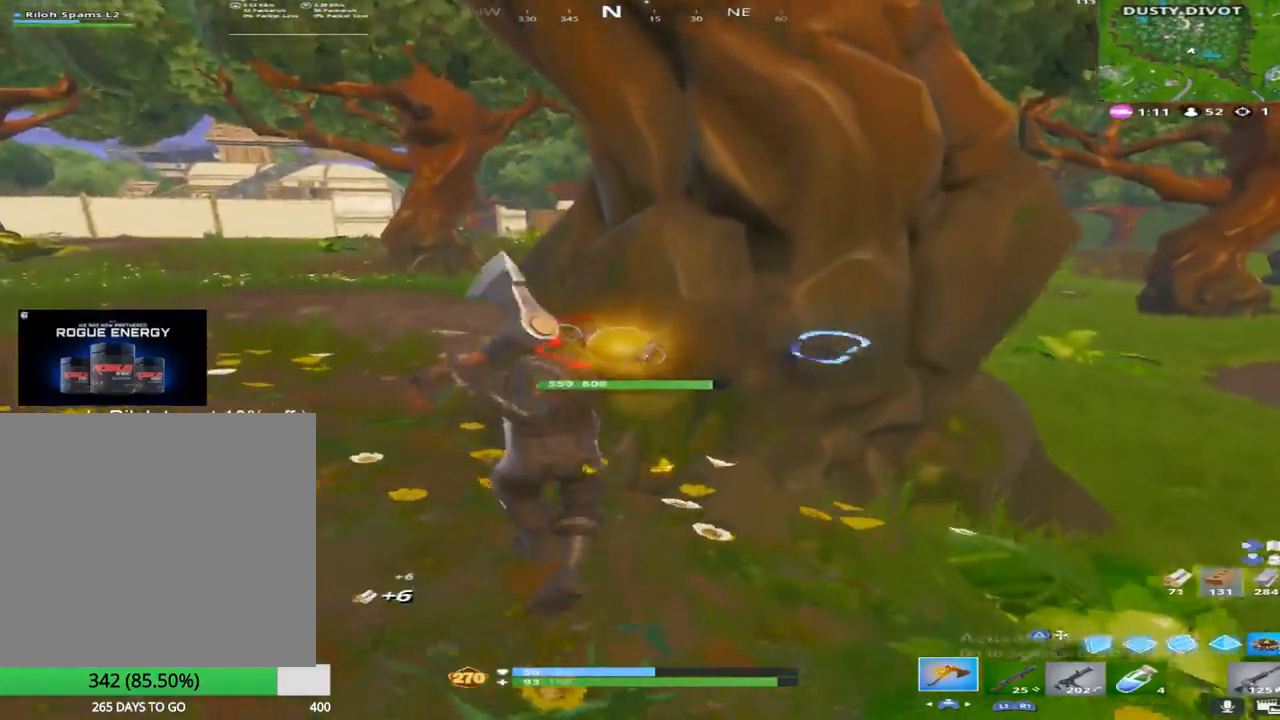
{"buttons": ["R2"], "left_stick": "right", "right_stick": "center", "events": [[83, "left_stick", "up-right"], [133, "right_stick", "right"], [233, "right_stick", "up"], [283, "left_stick", "right"], [417, "right_stick", "center"]]}
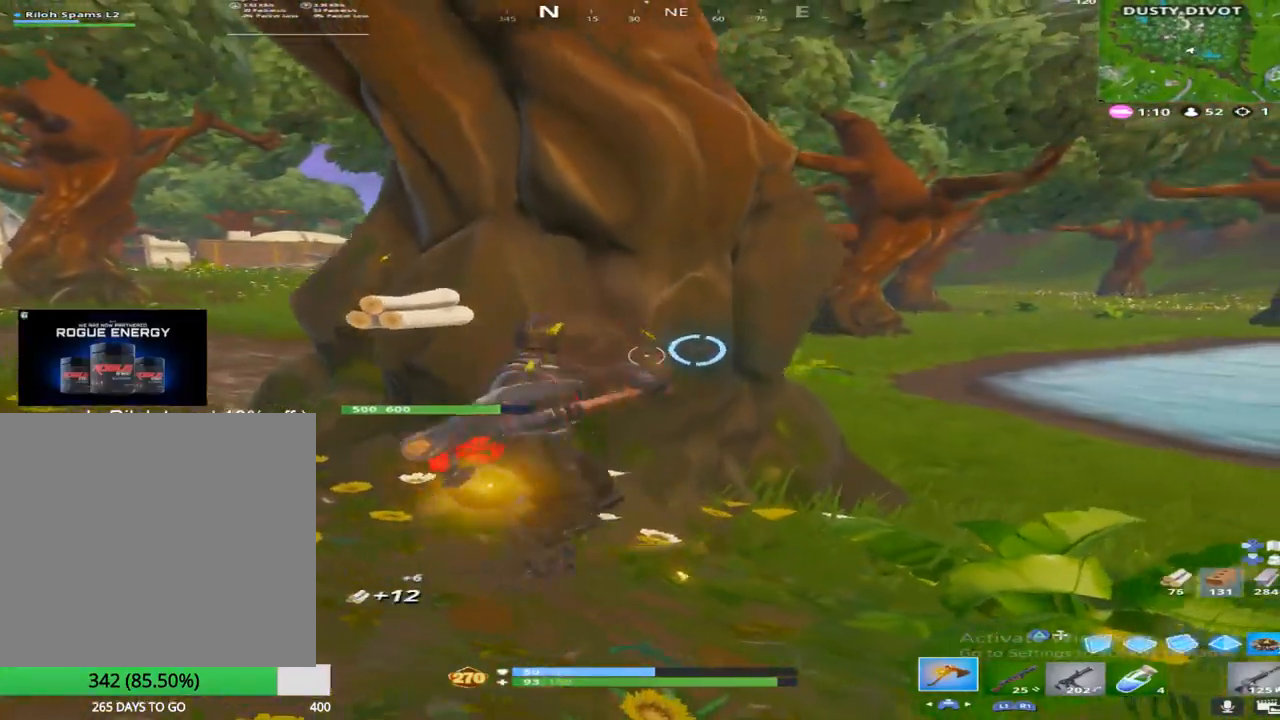
{"buttons": ["R2"], "left_stick": "center", "right_stick": "right", "events": [[83, "left_stick", "left"], [183, "right_stick", "up"], [367, "right_stick", "center"], [433, "right_stick", "right"], [500, "left_stick", "center"]]}
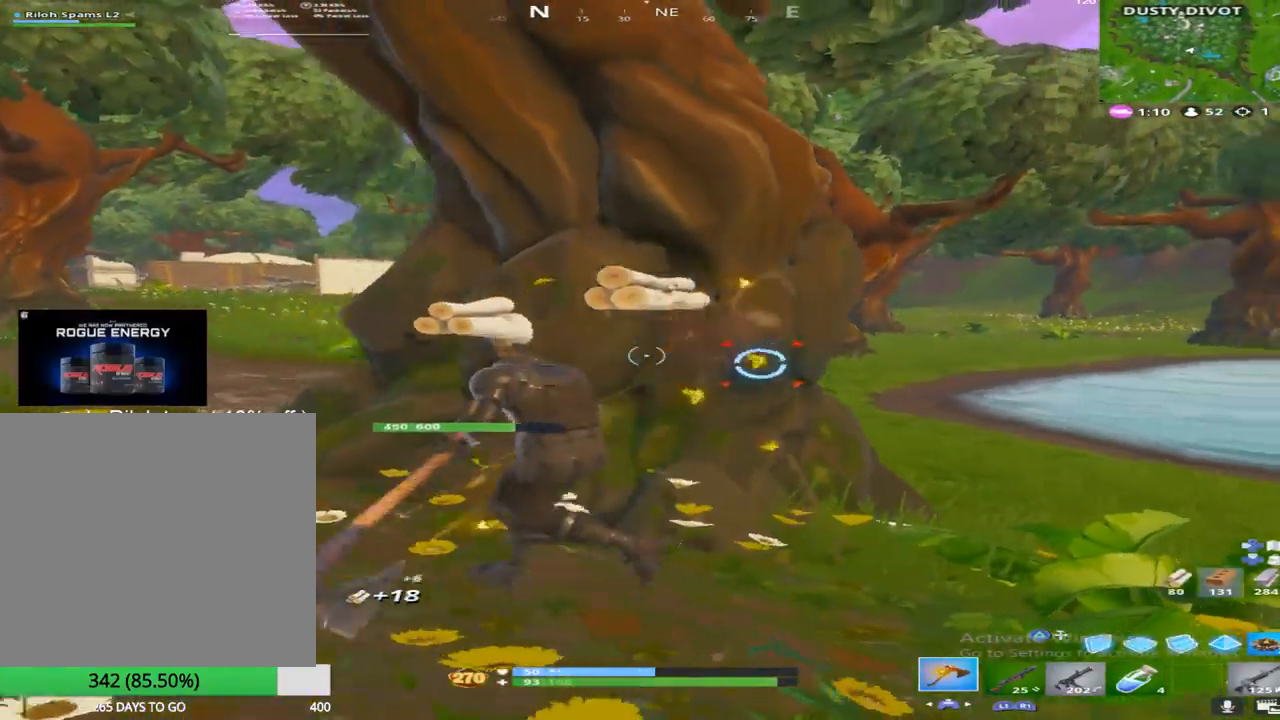
{"buttons": ["R2"], "left_stick": "right", "right_stick": "up-left", "events": [[33, "left_stick", "up-right"], [100, "right_stick", "center"], [250, "right_stick", "up"], [417, "right_stick", "up-left"], [433, "left_stick", "right"]]}
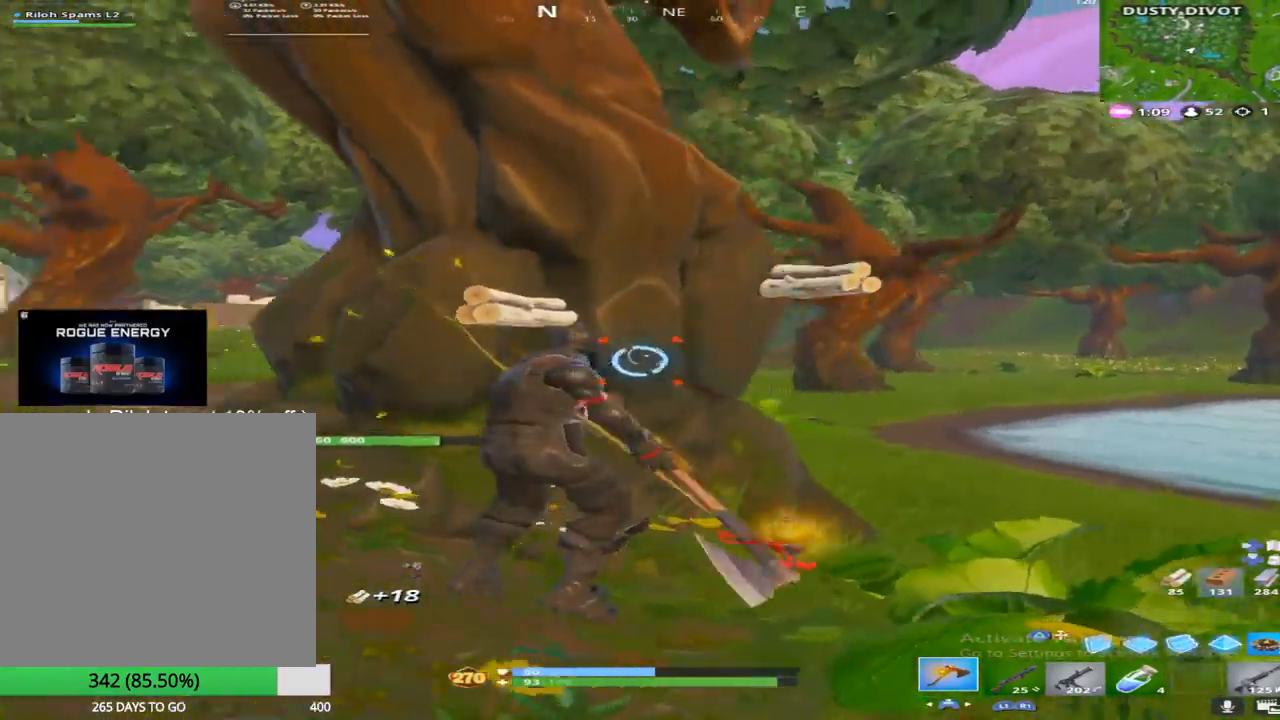
{"buttons": ["R2"], "left_stick": "right", "right_stick": "right", "events": [[100, "right_stick", "down-left"], [150, "right_stick", "down"], [183, "left_stick", "down"], [233, "left_stick", "left"], [300, "left_stick", "up-left"], [333, "right_stick", "center"], [467, "right_stick", "right"], [500, "left_stick", "right"]]}
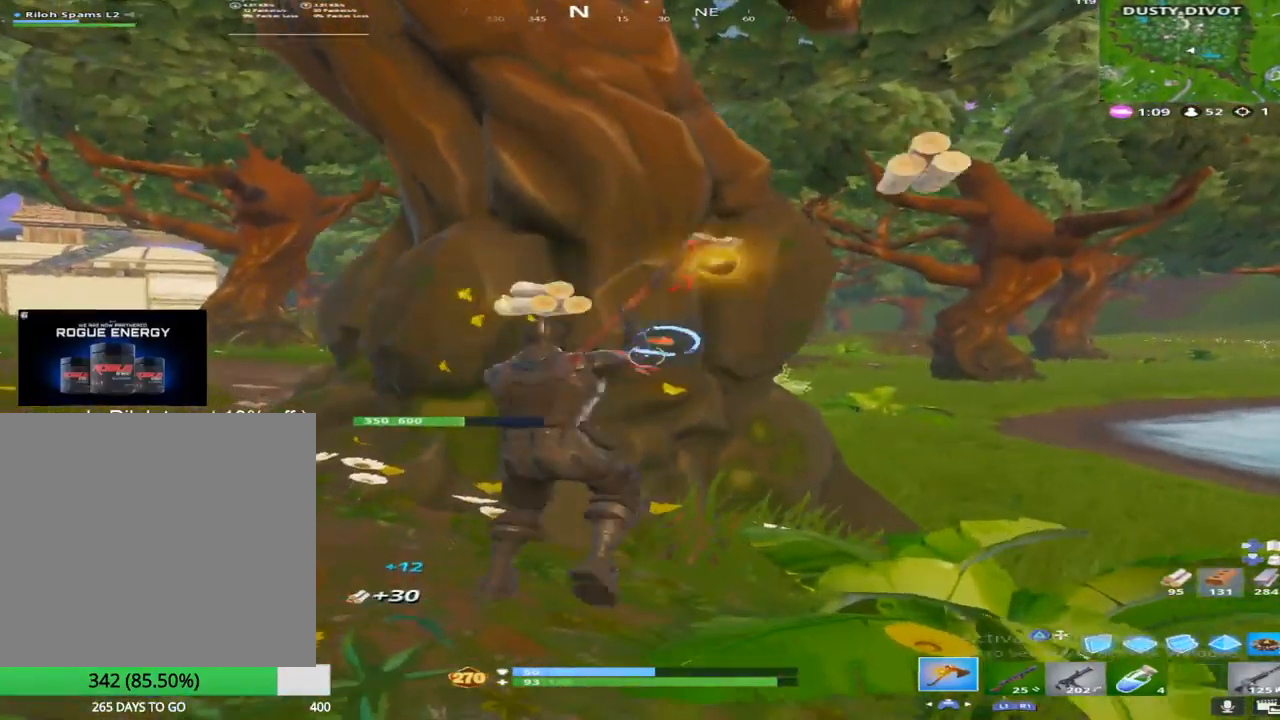
{"buttons": ["R2"], "left_stick": "down", "right_stick": "down", "events": [[100, "left_stick", "down-right"], [100, "right_stick", "center"], [233, "left_stick", "down"], [317, "right_stick", "down"]]}
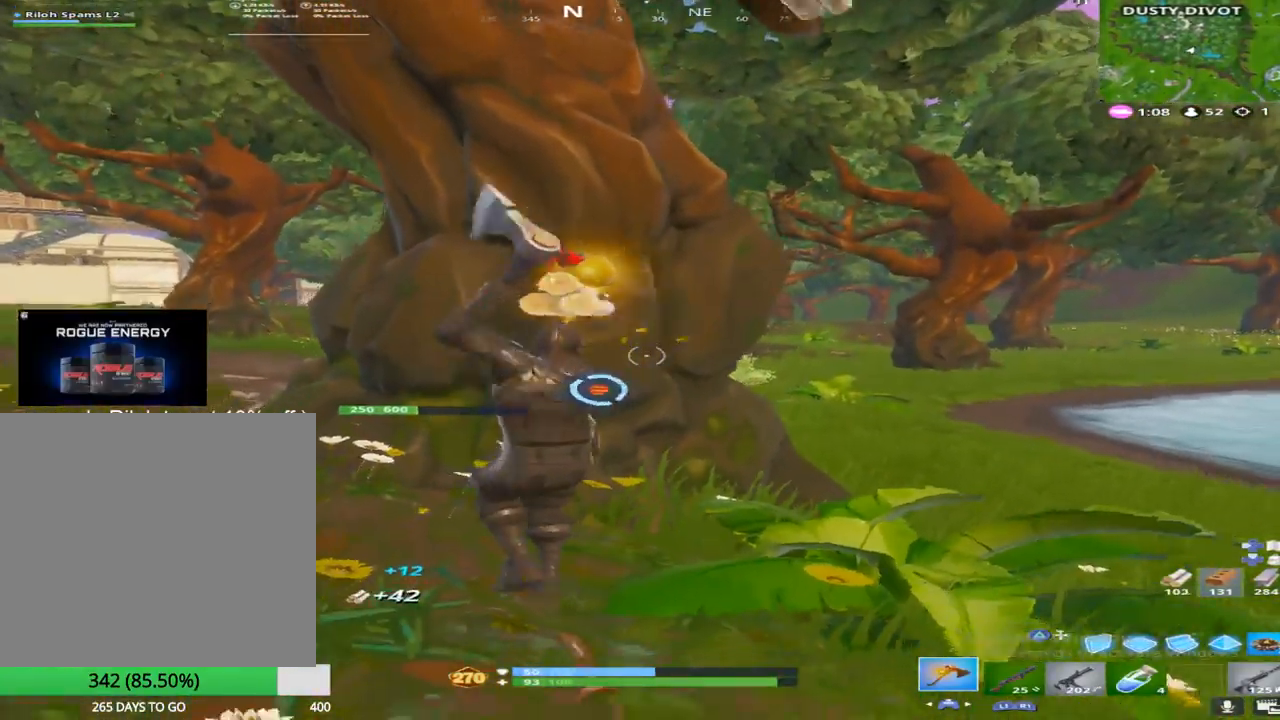
{"buttons": ["R2"], "left_stick": "up-left", "right_stick": "up-right", "events": [[117, "right_stick", "center"], [300, "right_stick", "up-right"], [317, "left_stick", "left"], [400, "left_stick", "up-left"]]}
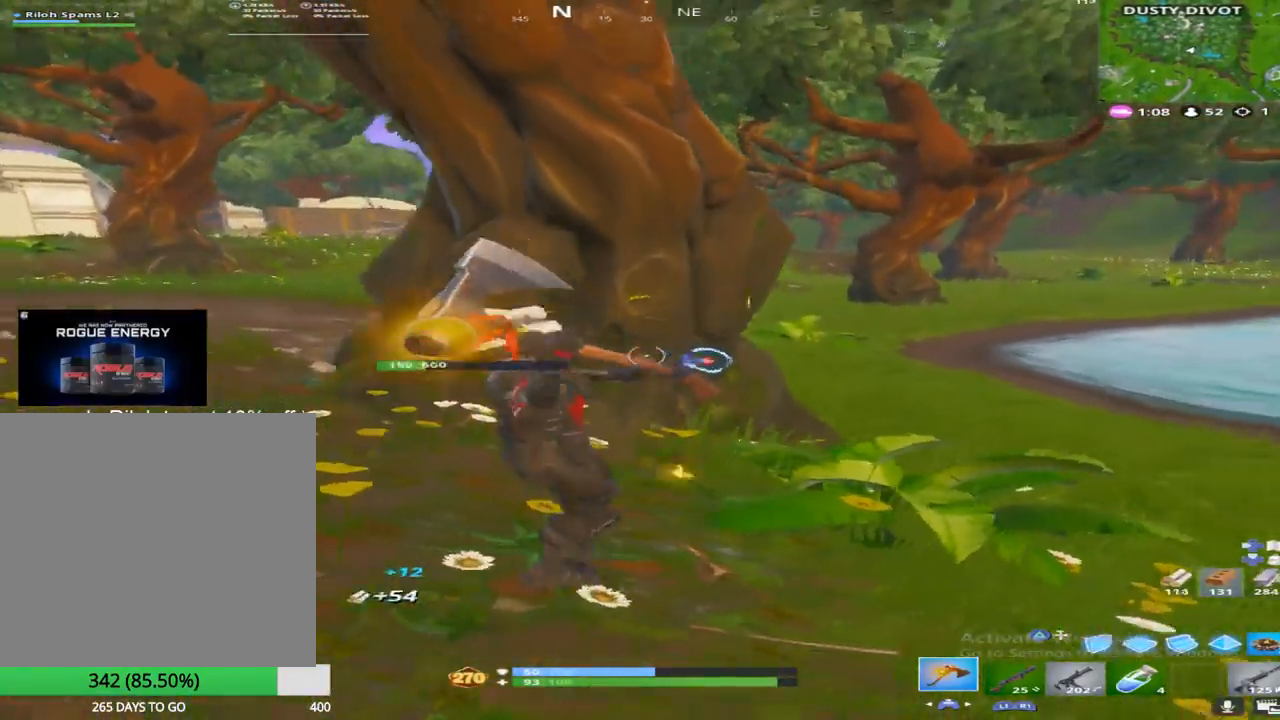
{"buttons": [], "left_stick": "down-left", "right_stick": "left", "events": [[50, "right_stick", "right"], [117, "left_stick", "center"], [217, "left_stick", "down"], [300, "right_stick", "center"], [333, "left_stick", "down-left"], [417, "R2", "up"], [467, "right_stick", "left"]]}
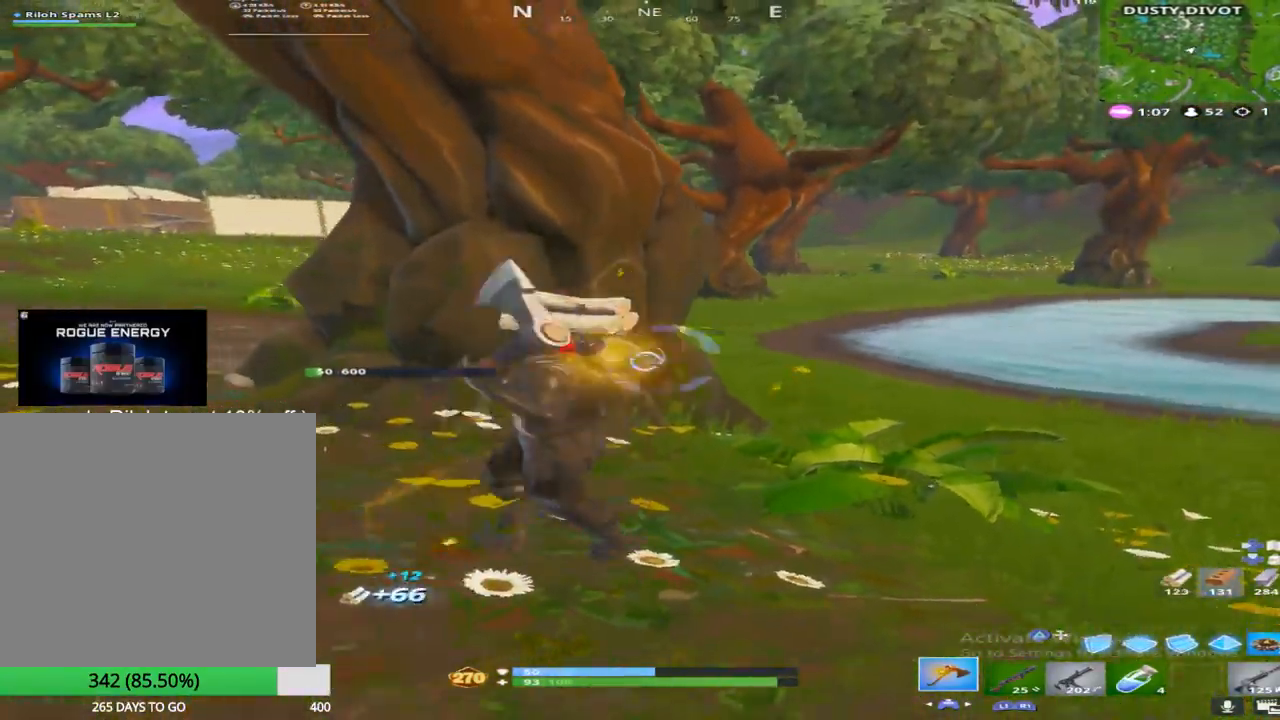
{"buttons": [], "left_stick": "up-left", "right_stick": "center", "events": [[33, "right_stick", "up-left"], [83, "left_stick", "up-left"], [217, "right_stick", "center"]]}
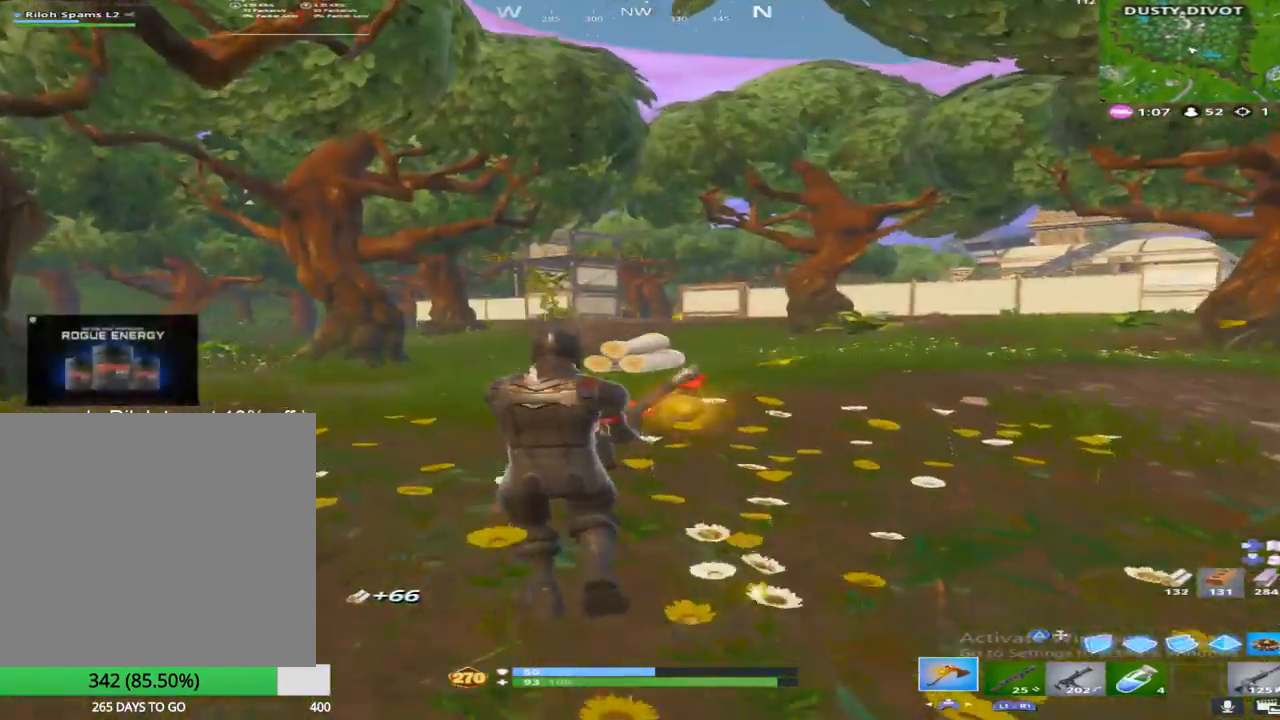
{"buttons": ["CROSS"], "left_stick": "up-left", "right_stick": "center", "events": [[150, "right_stick", "left"], [300, "right_stick", "center"], [400, "CROSS", "down"]]}
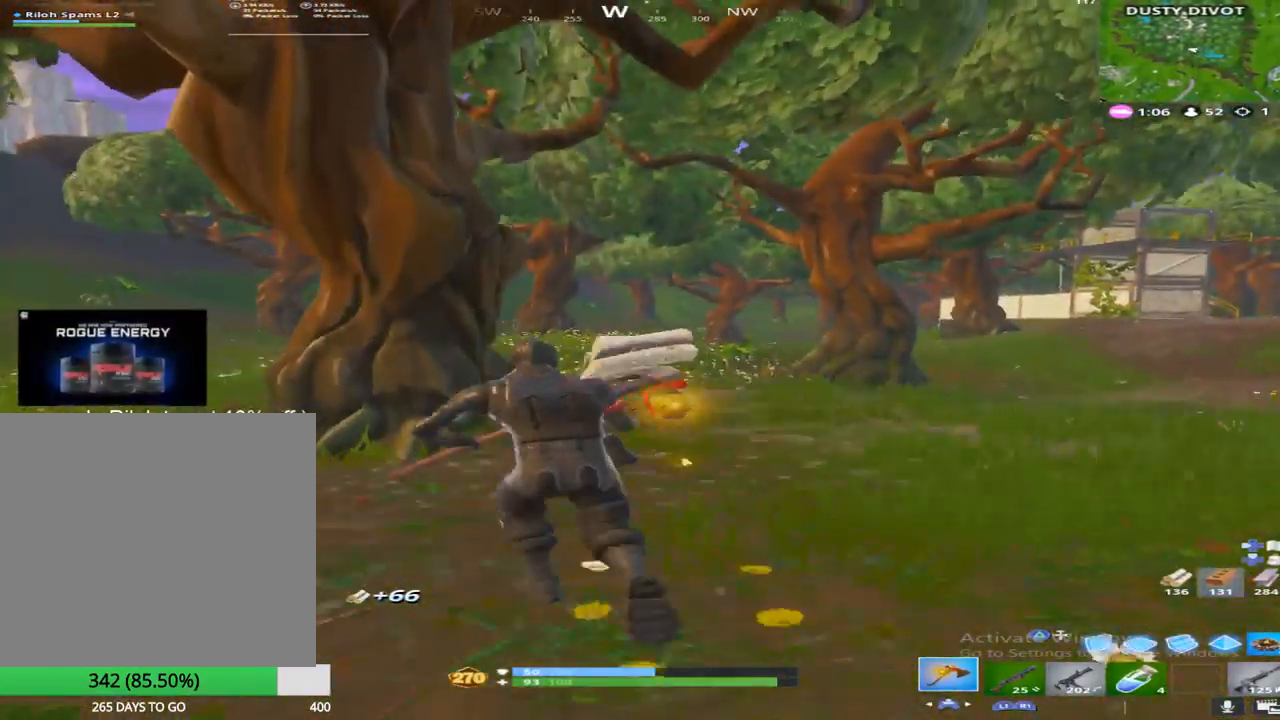
{"buttons": [], "left_stick": "up", "right_stick": "center", "events": [[17, "CROSS", "up"], [83, "left_stick", "up"]]}
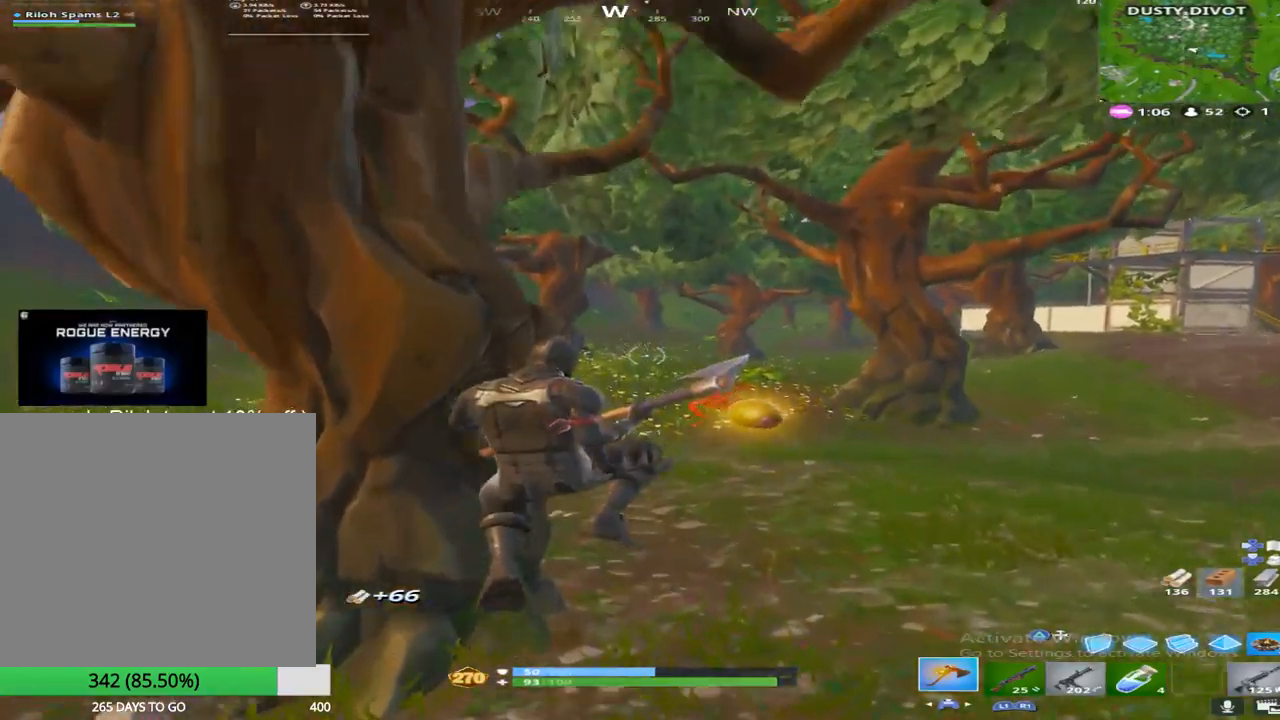
{"buttons": [], "left_stick": "up", "right_stick": "center", "events": []}
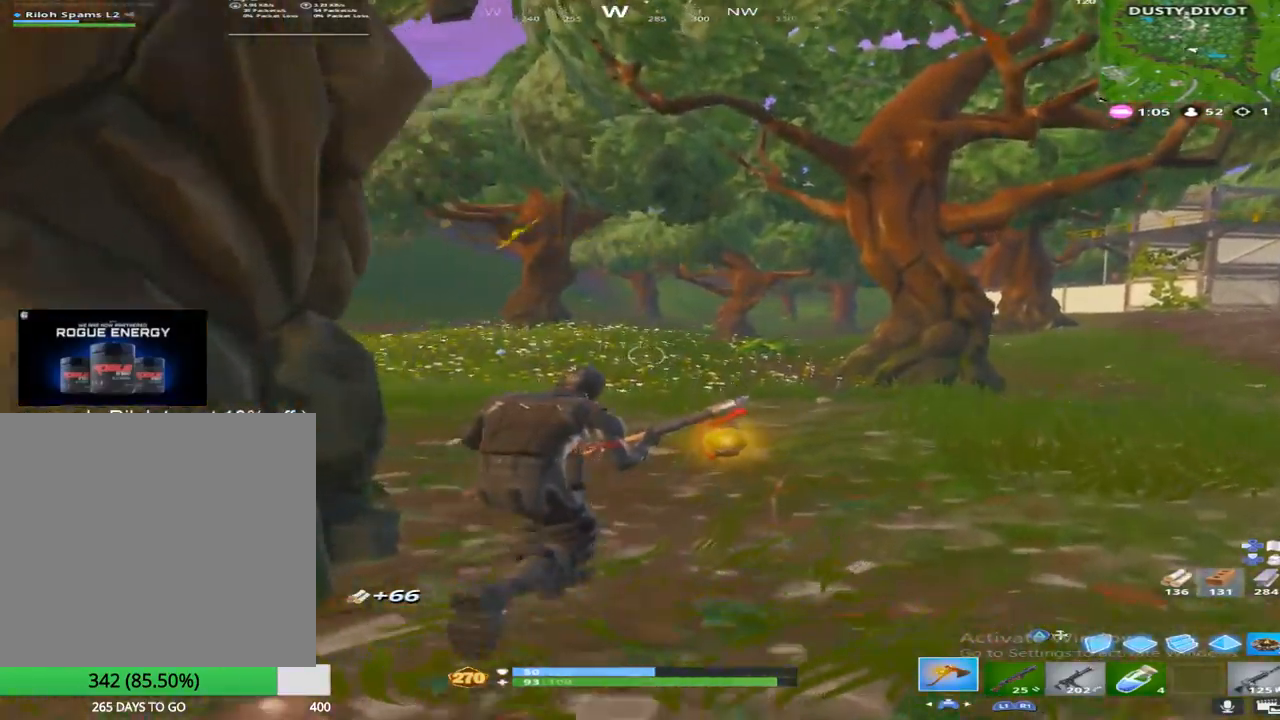
{"buttons": [], "left_stick": "up-left", "right_stick": "up-left", "events": [[233, "left_stick", "up-left"], [450, "right_stick", "up-left"]]}
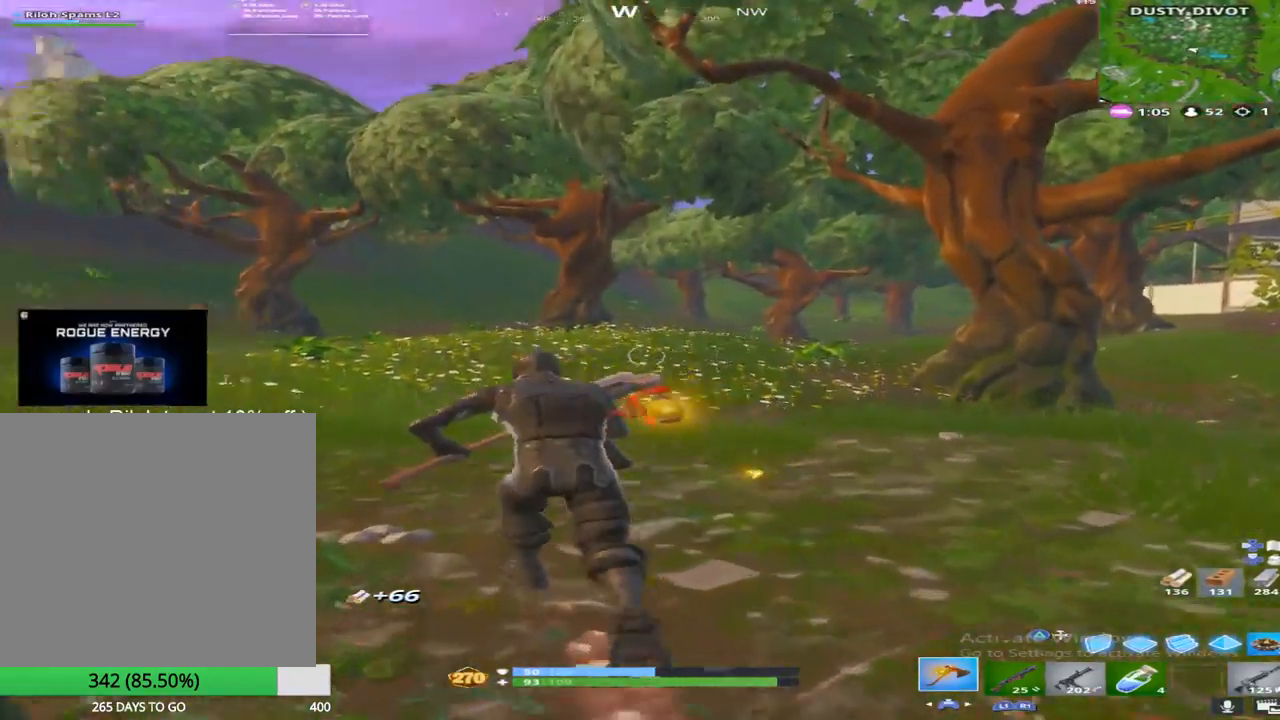
{"buttons": ["R2"], "left_stick": "up-right", "right_stick": "left", "events": [[33, "left_stick", "up"], [50, "right_stick", "left"], [217, "left_stick", "up-right"], [233, "R2", "down"], [267, "right_stick", "center"], [400, "right_stick", "left"]]}
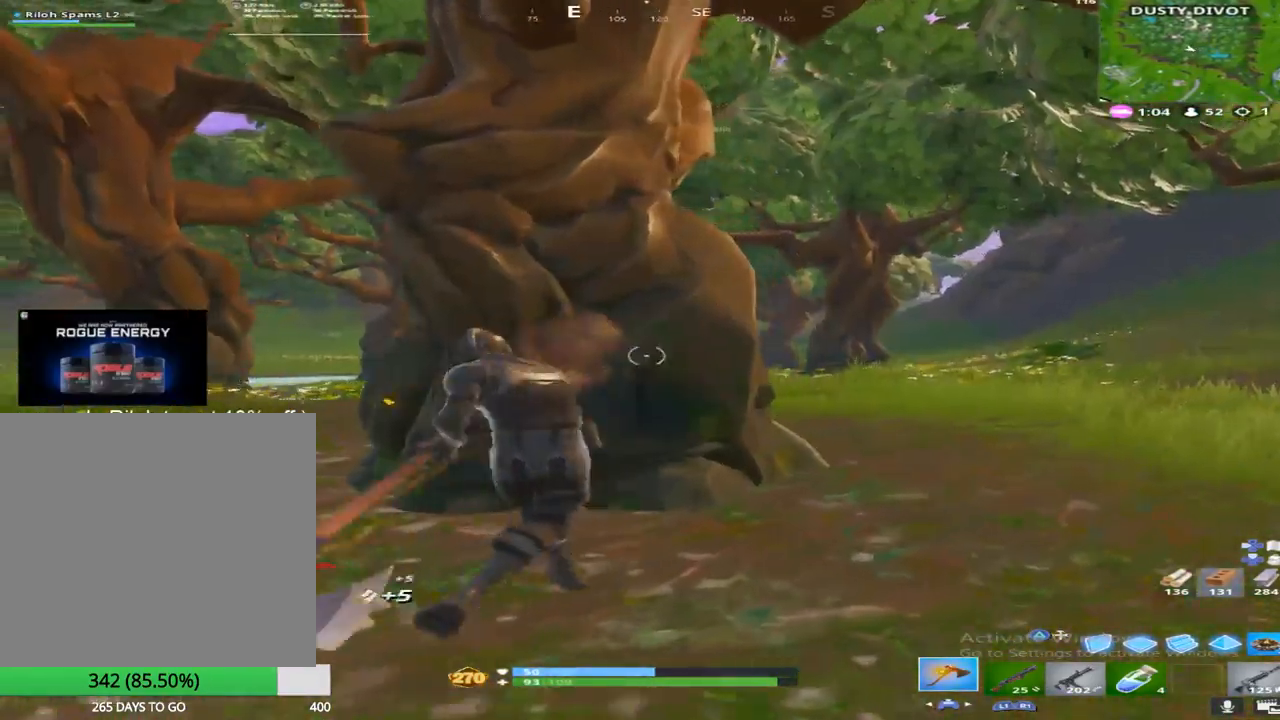
{"buttons": ["R2"], "left_stick": "right", "right_stick": "down-left", "events": [[17, "right_stick", "down-left"], [67, "left_stick", "right"], [183, "right_stick", "left"], [300, "right_stick", "down-left"]]}
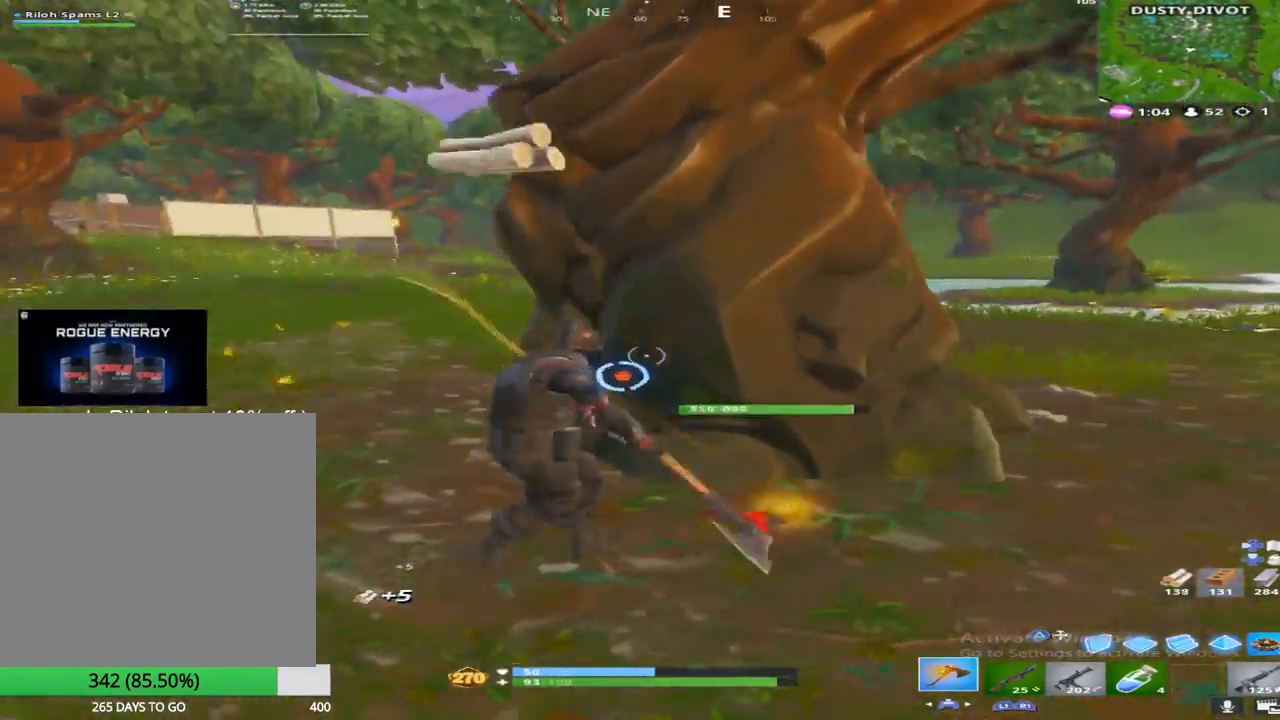
{"buttons": ["R2"], "left_stick": "right", "right_stick": "up-right", "events": [[17, "left_stick", "down-right"], [33, "right_stick", "left"], [183, "right_stick", "up-left"], [367, "right_stick", "center"], [467, "right_stick", "up-right"], [500, "left_stick", "right"]]}
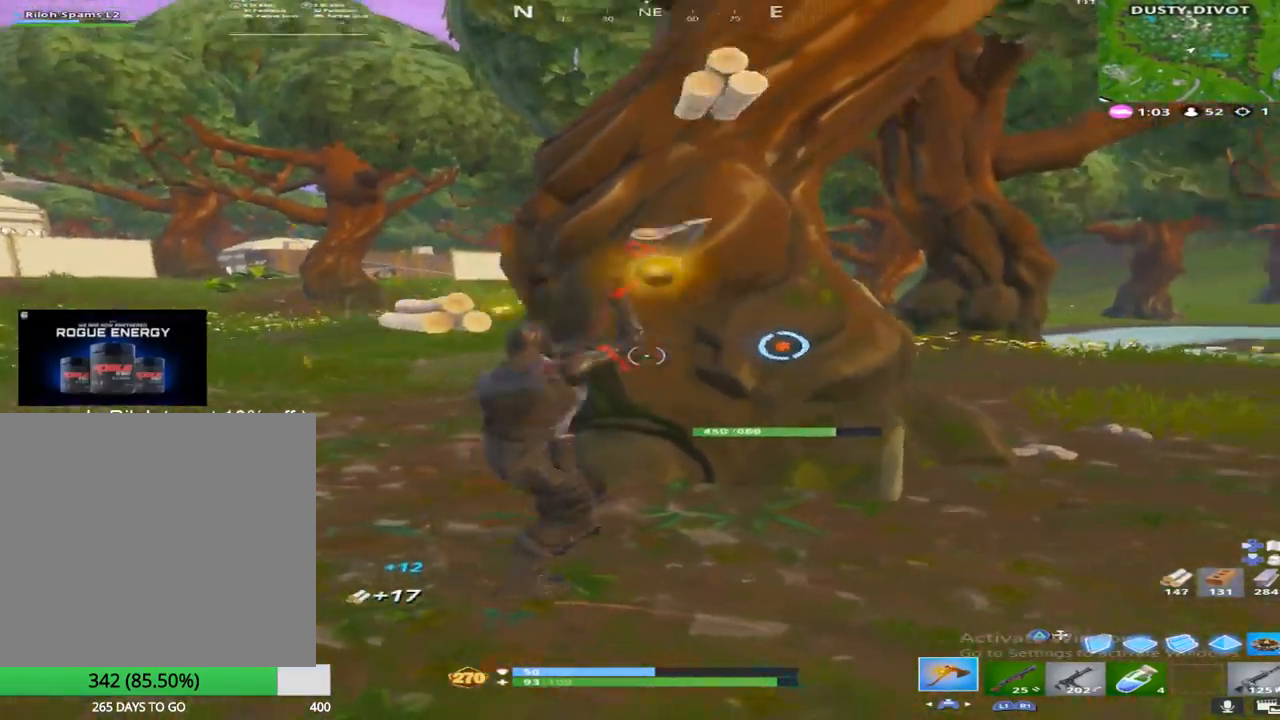
{"buttons": ["R2"], "left_stick": "up", "right_stick": "down", "events": [[150, "right_stick", "center"], [200, "left_stick", "up"], [217, "right_stick", "left"], [300, "left_stick", "up-left"], [417, "right_stick", "center"], [483, "right_stick", "down"], [500, "left_stick", "up"]]}
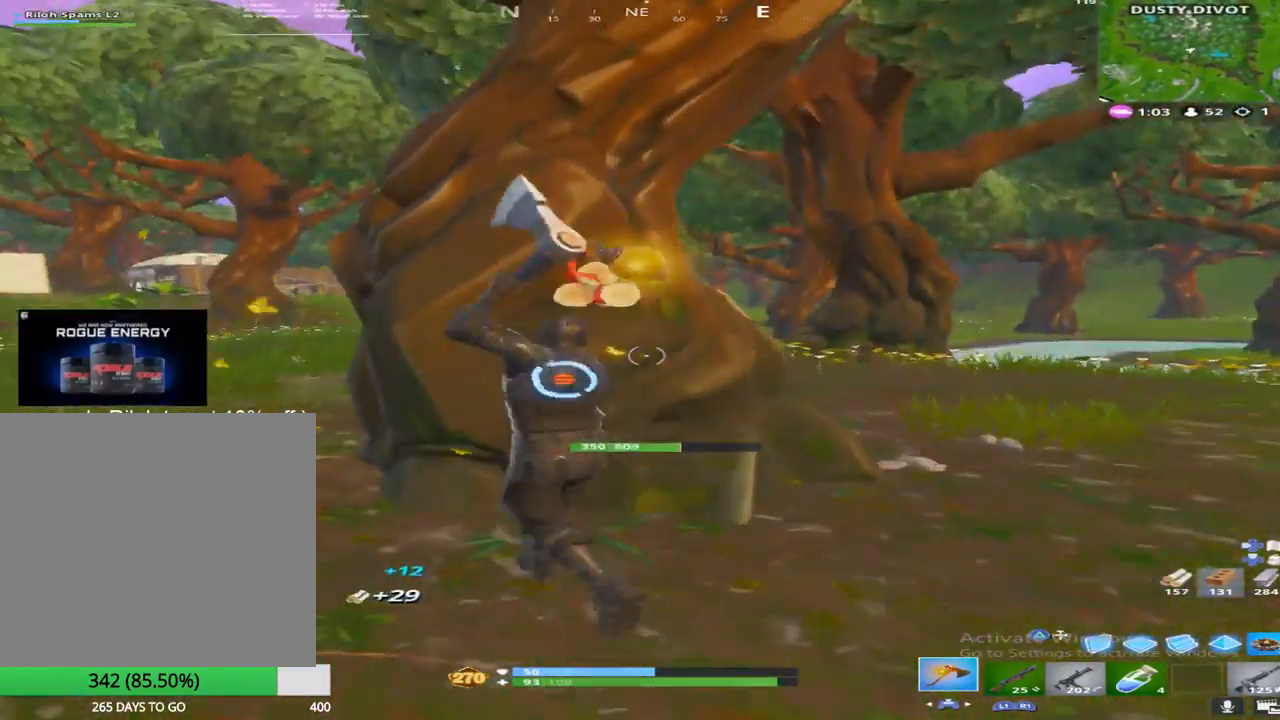
{"buttons": ["R2"], "left_stick": "left", "right_stick": "up", "events": [[67, "right_stick", "down-left"], [183, "right_stick", "center"], [217, "left_stick", "down-right"], [317, "right_stick", "up"], [483, "left_stick", "left"]]}
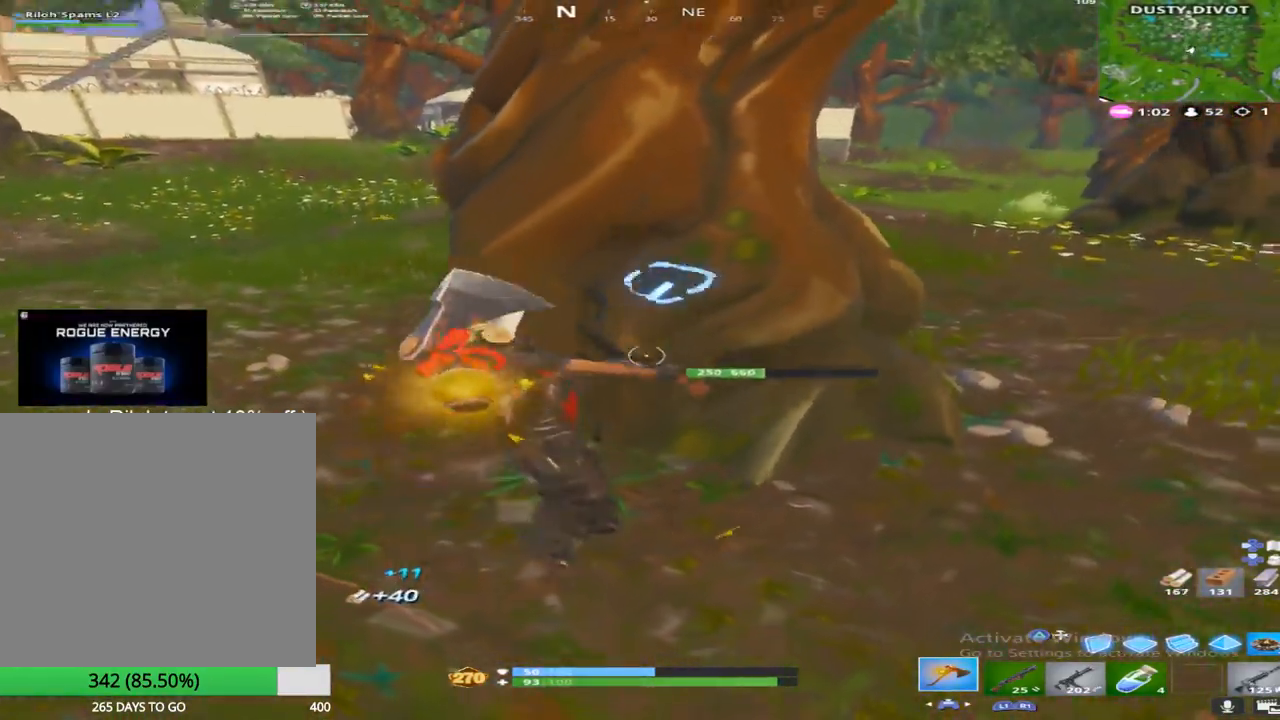
{"buttons": ["R2"], "left_stick": "down", "right_stick": "down", "events": [[167, "left_stick", "right"], [250, "right_stick", "center"], [300, "left_stick", "down"], [450, "right_stick", "down"]]}
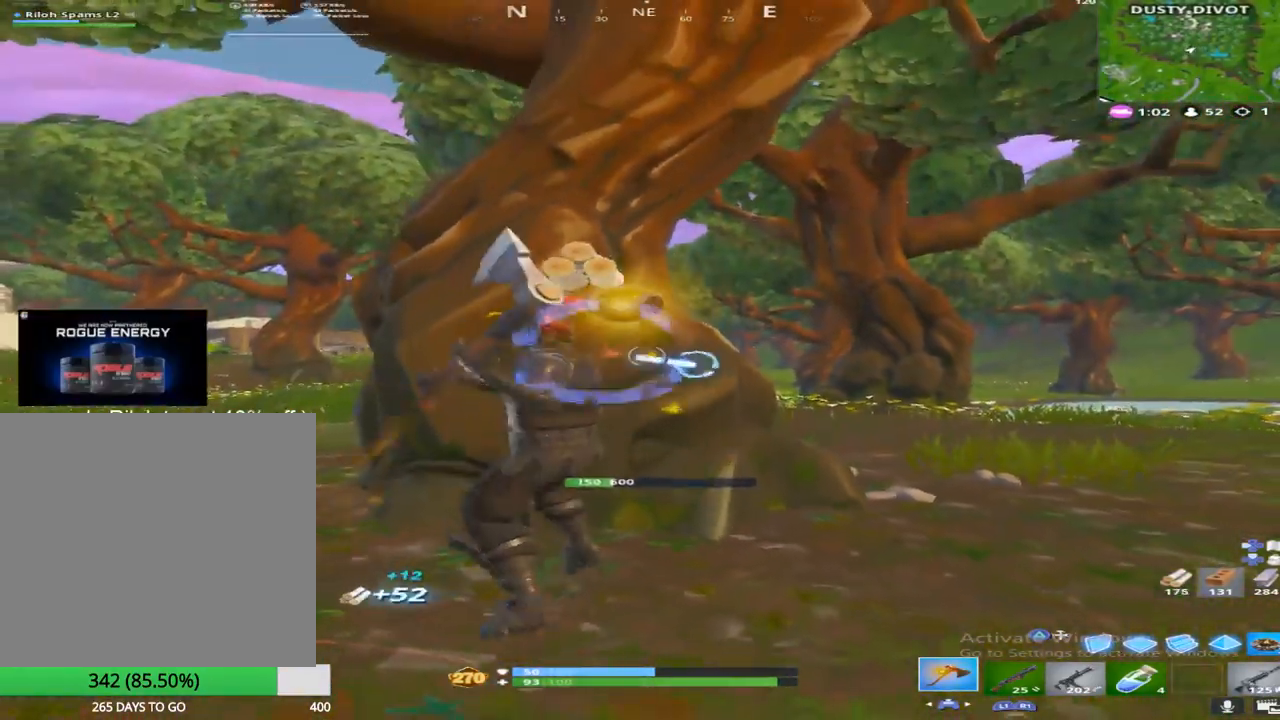
{"buttons": [], "left_stick": "down-right", "right_stick": "down-left", "events": [[183, "right_stick", "center"], [250, "right_stick", "up-right"], [300, "left_stick", "down-right"], [400, "right_stick", "center"], [483, "R2", "up"], [500, "right_stick", "down-left"]]}
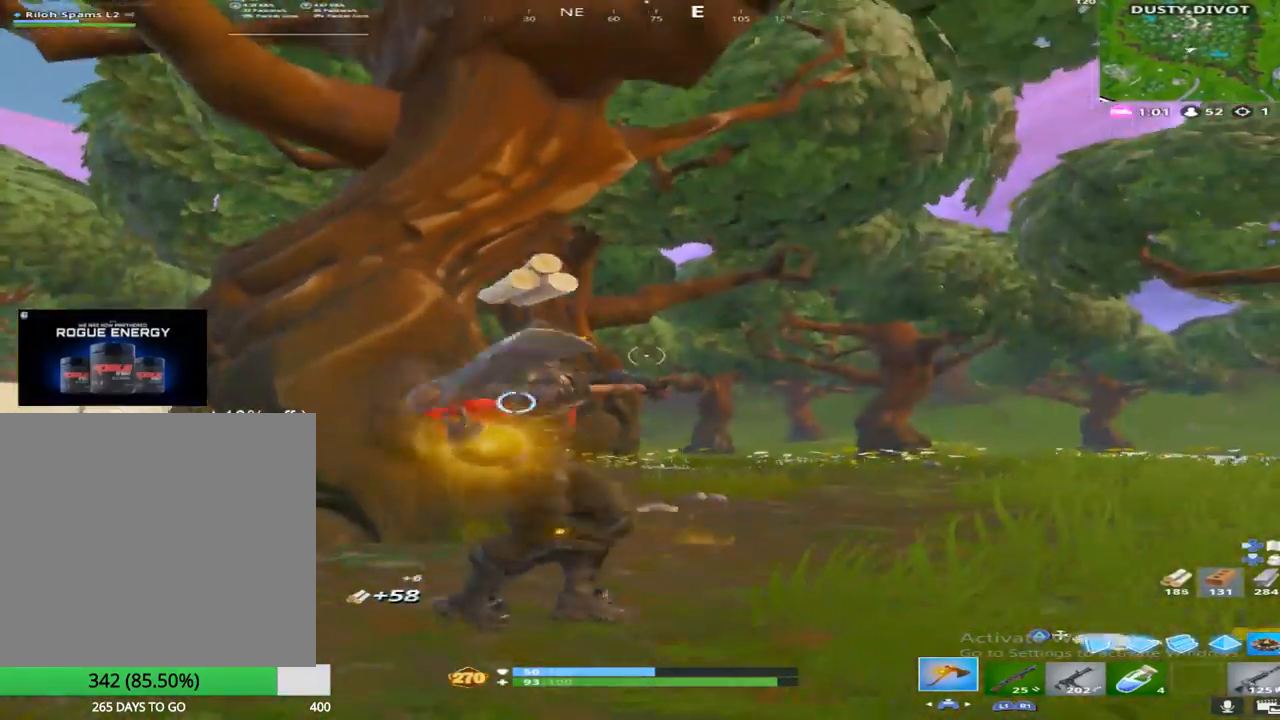
{"buttons": [], "left_stick": "down-left", "right_stick": "center", "events": [[100, "left_stick", "down-left"], [233, "right_stick", "center"]]}
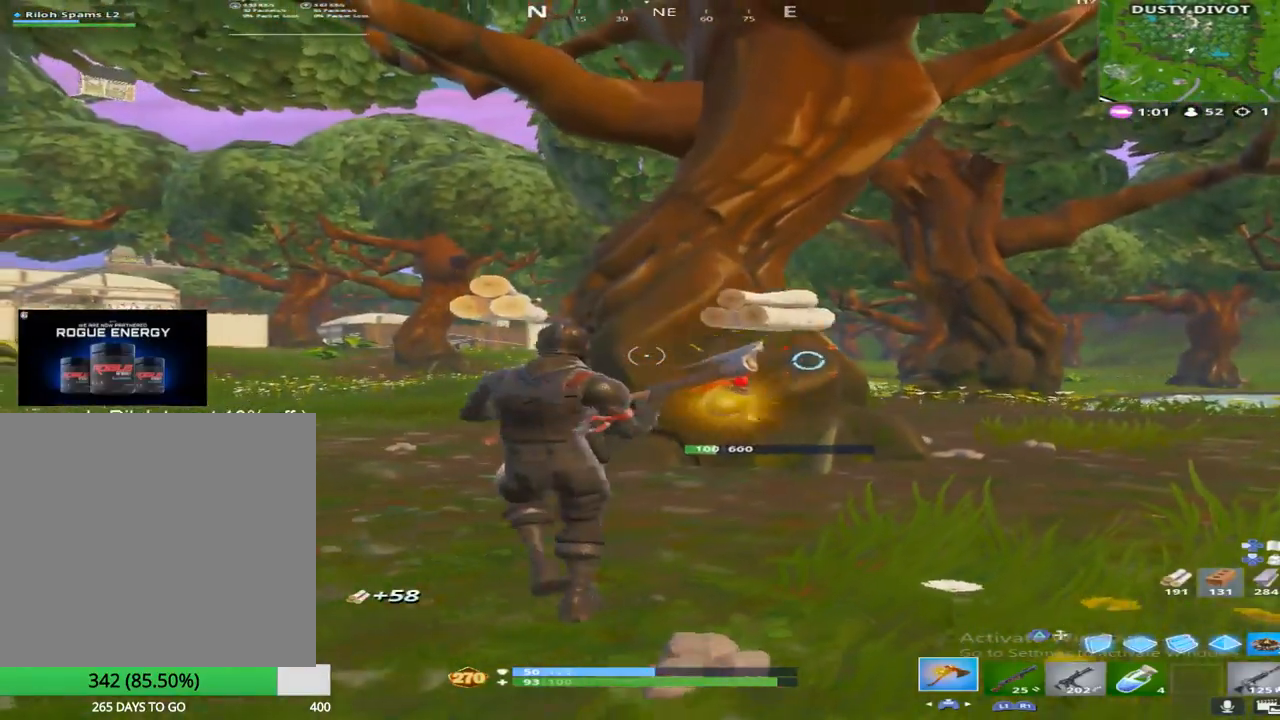
{"buttons": [], "left_stick": "up", "right_stick": "down", "events": [[83, "left_stick", "up-left"], [133, "left_stick", "up"], [150, "right_stick", "right"], [300, "right_stick", "center"], [500, "right_stick", "down"]]}